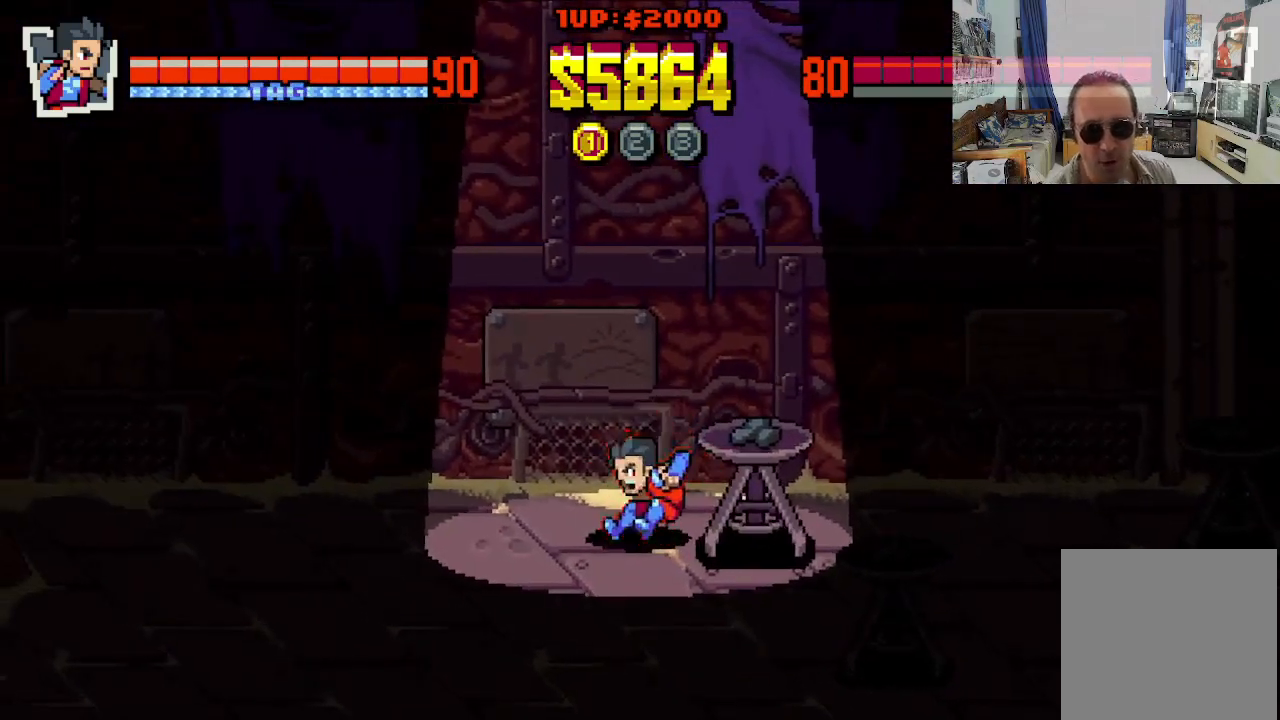
Gameplay with a controller (Xbox layout); each line is a JSON object with the inputs held at the frame after it. "events" lists button and stick changes between this image and that frame as [ms after this image, input, new state], when the widget could be followed in between. Not read: L1 L3 R1 R3 right_stick.
{"buttons": [], "left_stick": "center", "events": [[33, "X", "up"], [100, "X", "down"], [183, "X", "up"], [283, "X", "down"], [367, "X", "up"]]}
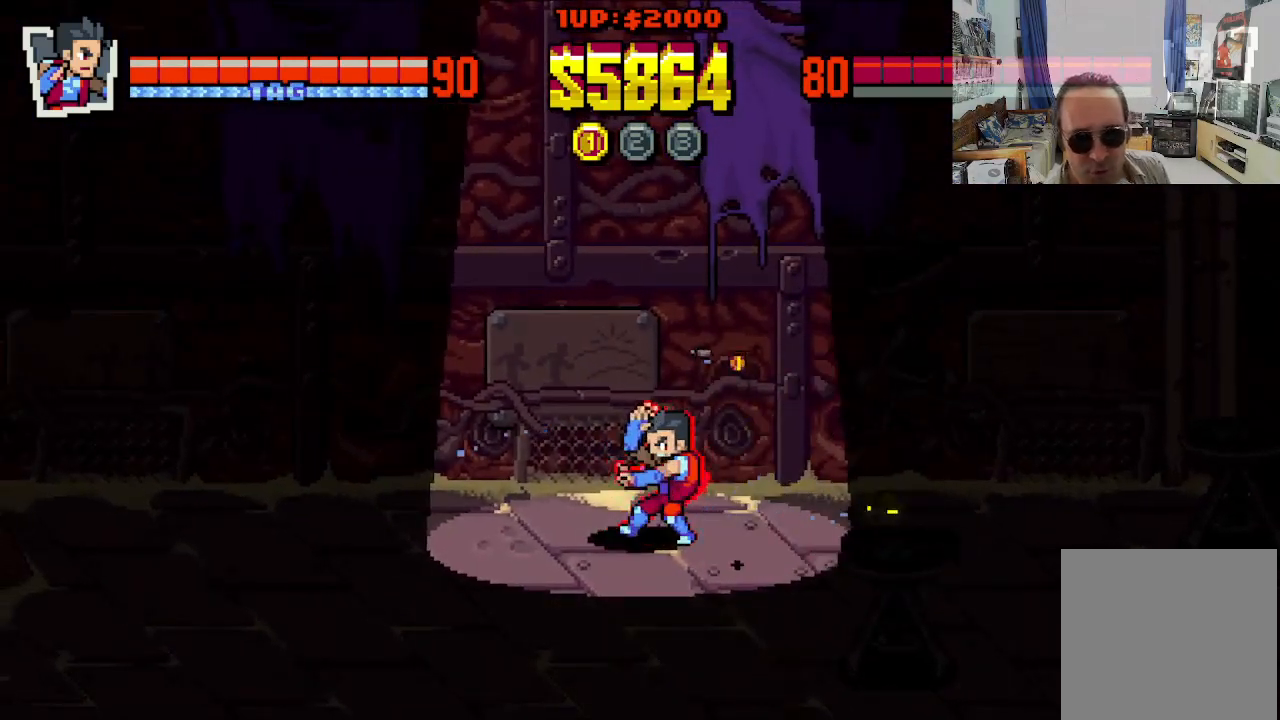
{"buttons": ["DPAD_RIGHT"], "left_stick": "center", "events": [[250, "DPAD_RIGHT", "down"]]}
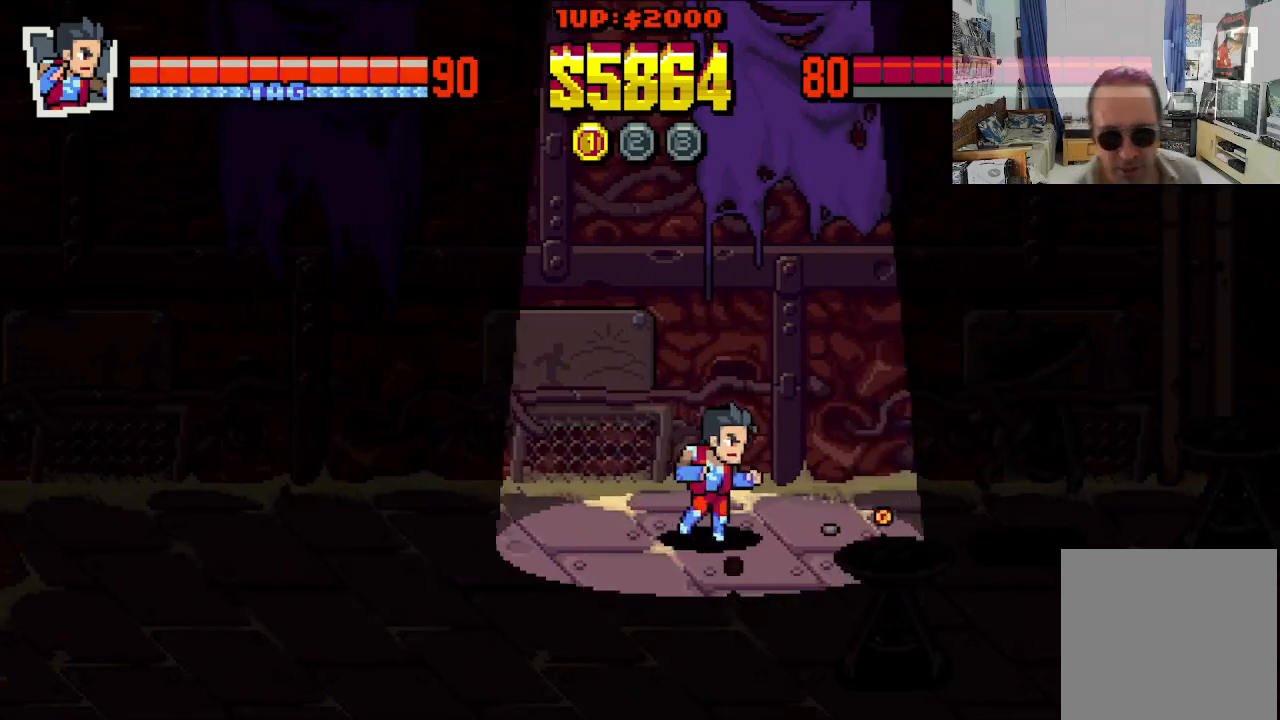
{"buttons": ["DPAD_DOWN", "DPAD_LEFT"], "left_stick": "center", "events": [[250, "DPAD_DOWN", "down"], [267, "DPAD_LEFT", "down"], [267, "DPAD_RIGHT", "up"]]}
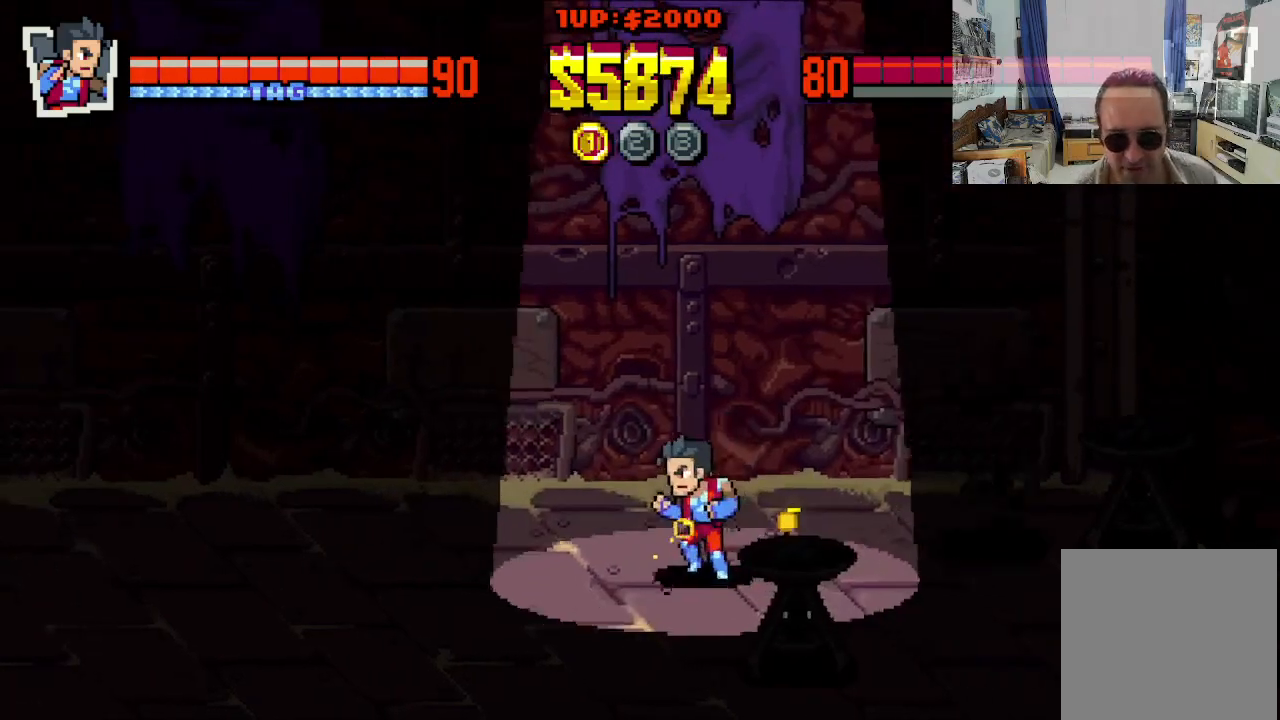
{"buttons": [], "left_stick": "center", "events": [[317, "DPAD_LEFT", "up"], [333, "DPAD_RIGHT", "down"], [367, "DPAD_DOWN", "up"], [417, "X", "down"], [433, "DPAD_RIGHT", "up"], [483, "X", "up"]]}
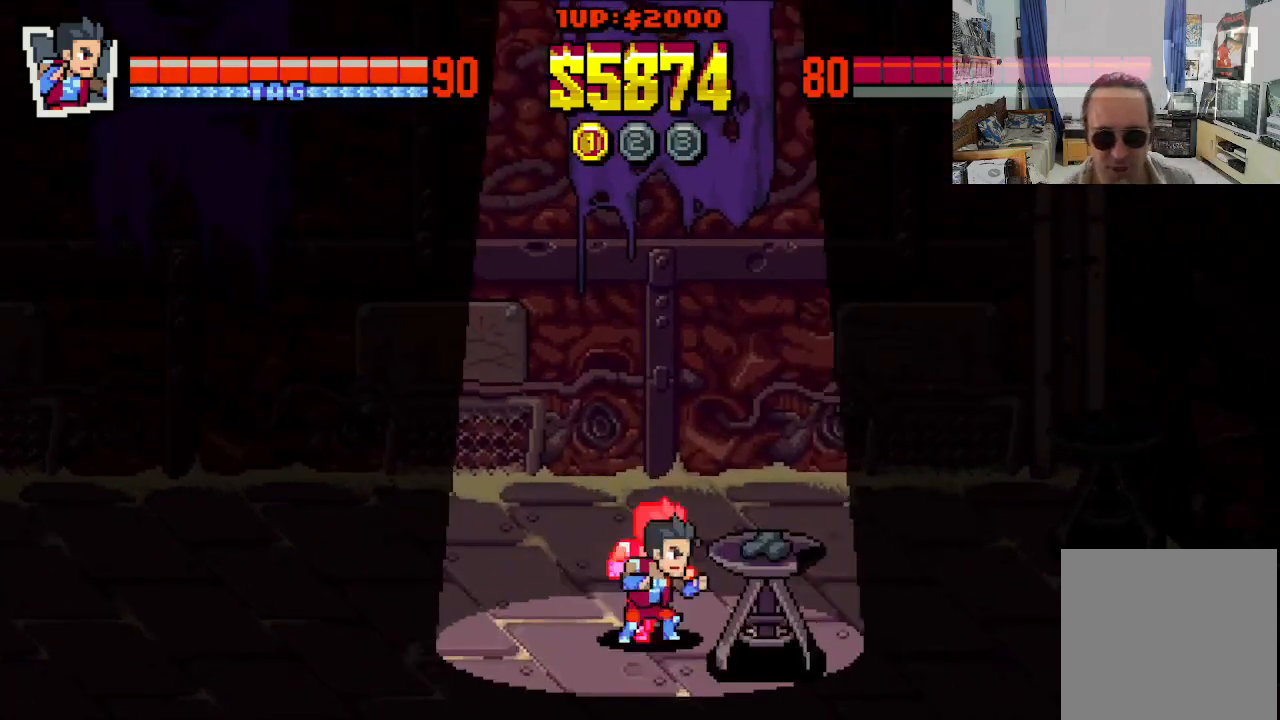
{"buttons": [], "left_stick": "center", "events": [[67, "X", "down"], [150, "X", "up"], [217, "X", "down"], [300, "X", "up"], [367, "X", "down"], [433, "X", "up"]]}
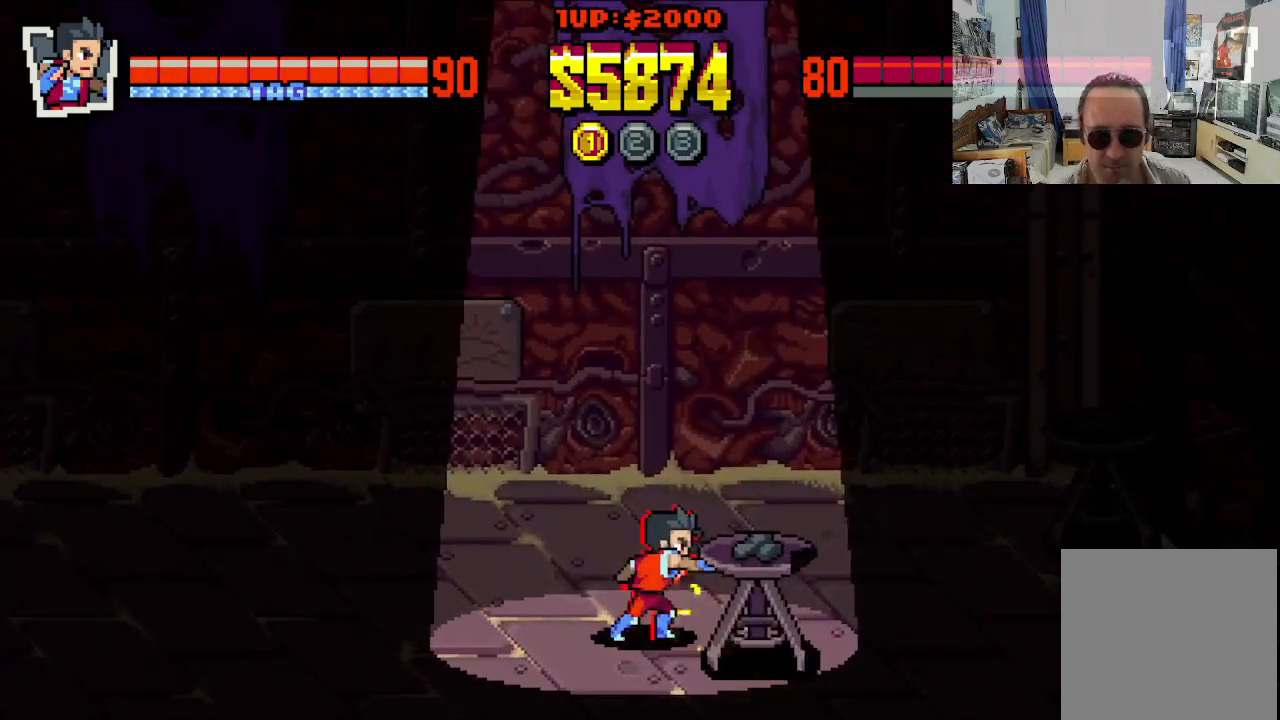
{"buttons": [], "left_stick": "center", "events": [[33, "X", "down"], [100, "X", "up"], [183, "X", "down"], [283, "X", "up"], [367, "X", "down"], [433, "X", "up"]]}
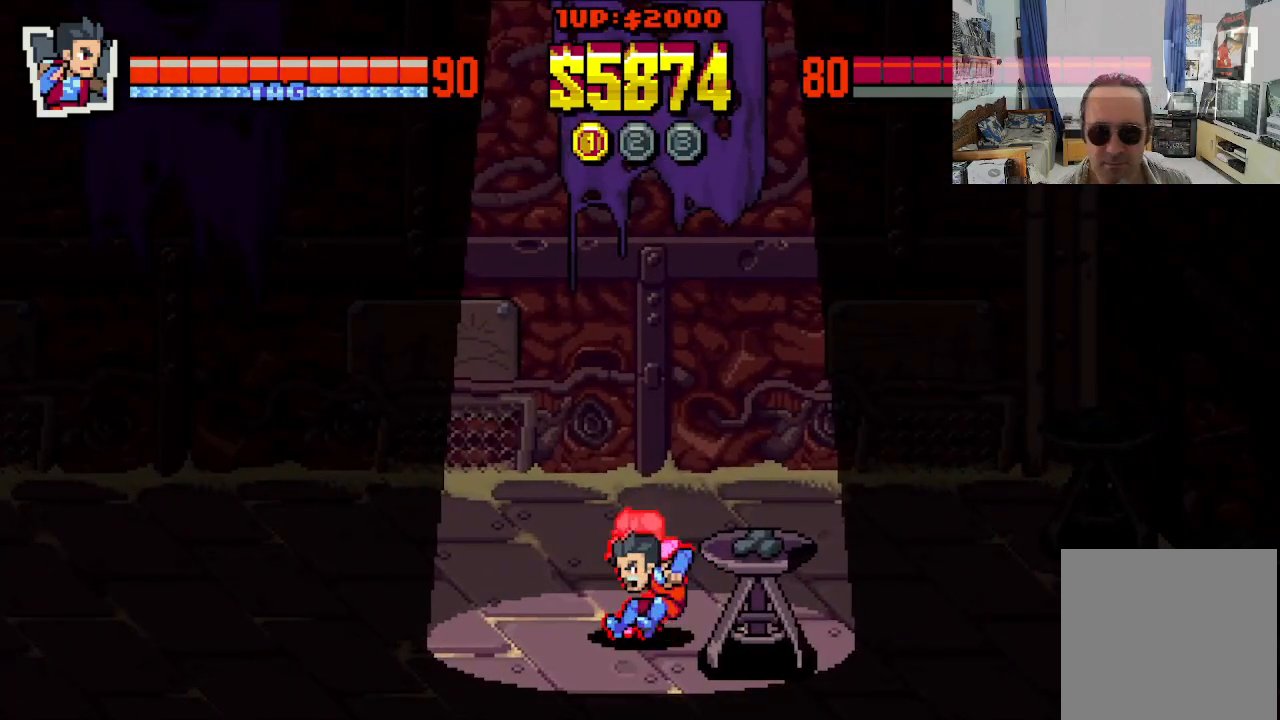
{"buttons": [], "left_stick": "center", "events": [[17, "X", "down"], [133, "X", "up"], [183, "X", "down"], [283, "X", "up"], [383, "X", "down"], [433, "X", "up"]]}
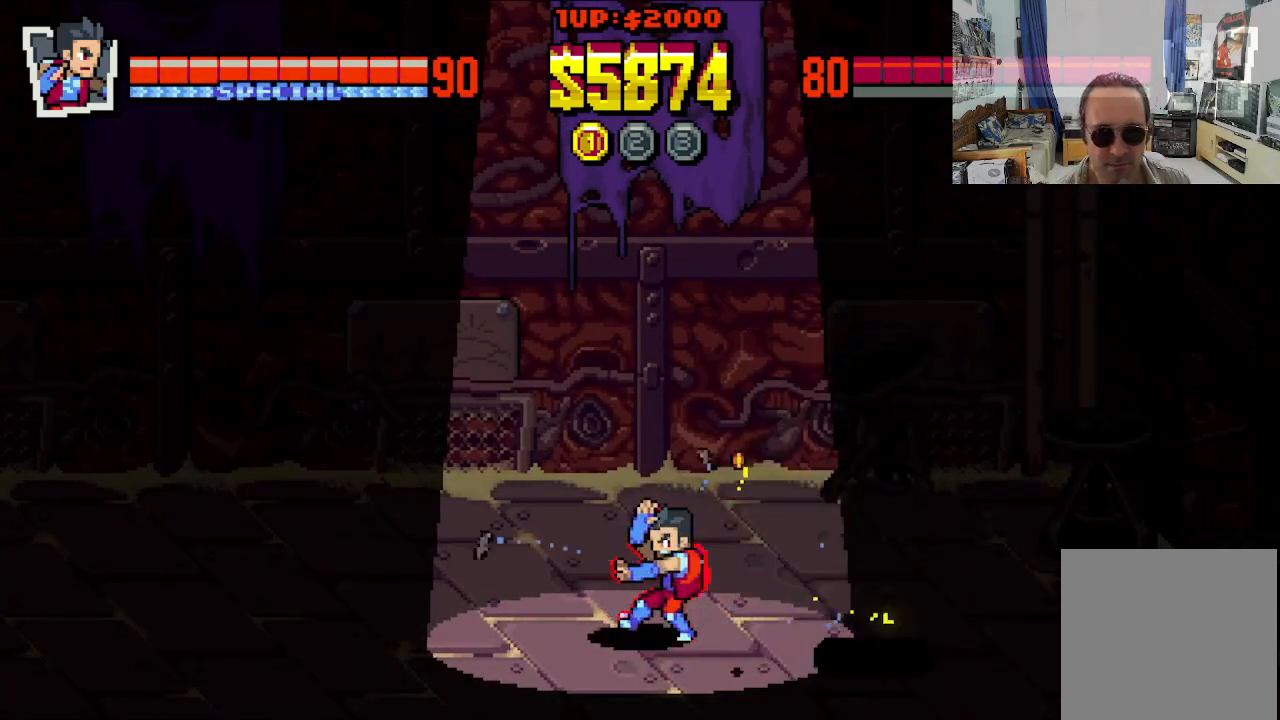
{"buttons": ["DPAD_RIGHT"], "left_stick": "center", "events": [[133, "DPAD_DOWN", "down"], [133, "DPAD_RIGHT", "down"], [283, "DPAD_DOWN", "up"]]}
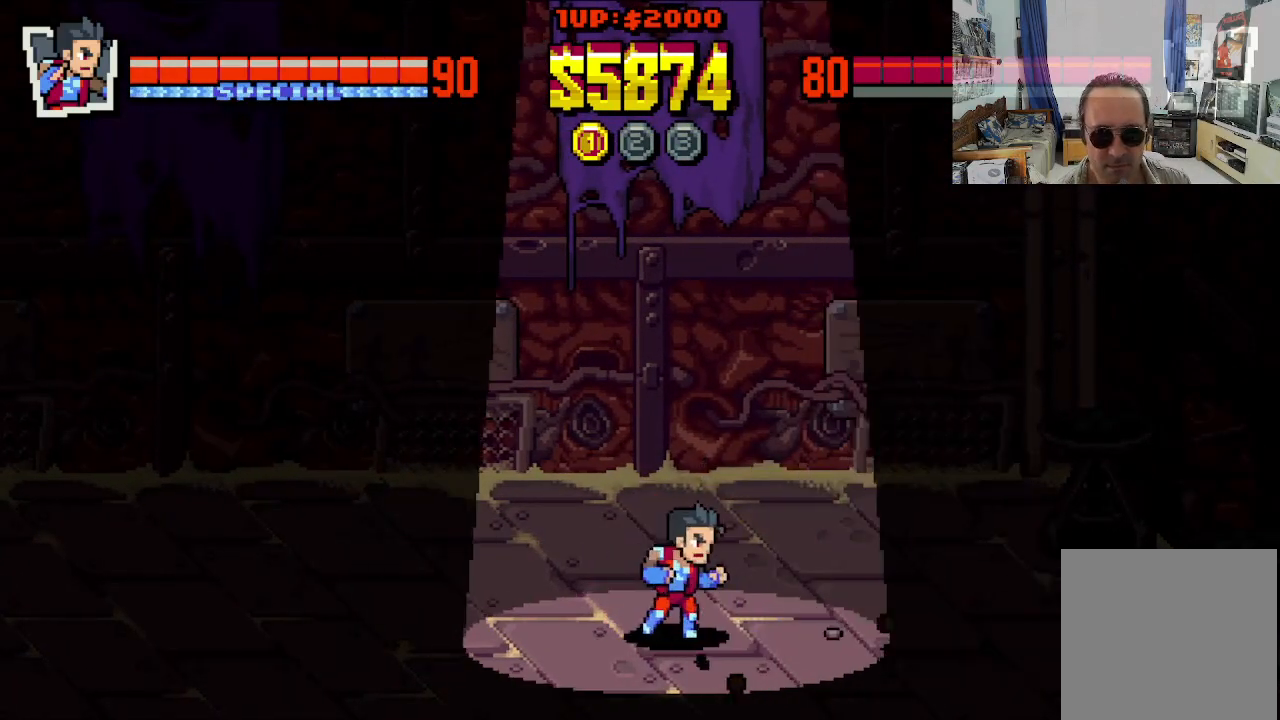
{"buttons": ["DPAD_LEFT"], "left_stick": "center", "events": [[283, "DPAD_DOWN", "down"], [333, "DPAD_RIGHT", "up"], [367, "DPAD_LEFT", "down"], [467, "DPAD_DOWN", "up"]]}
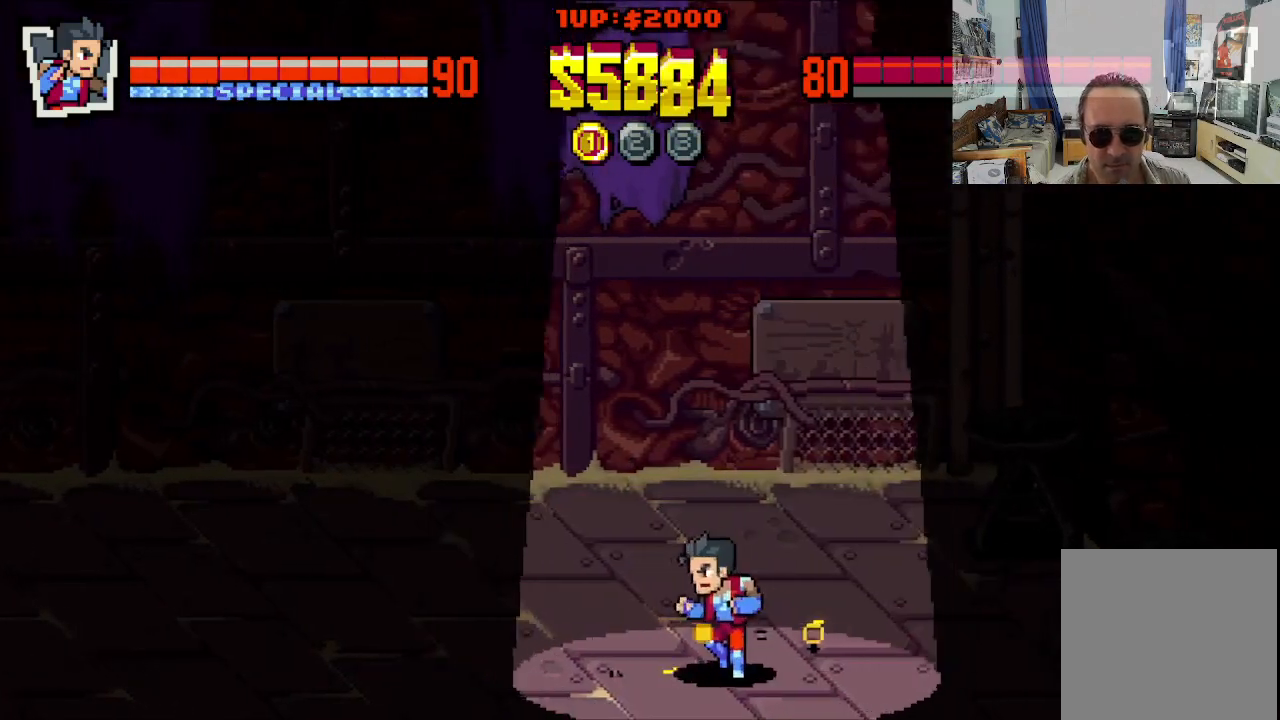
{"buttons": ["DPAD_RIGHT"], "left_stick": "center", "events": [[33, "DPAD_UP", "down"], [83, "DPAD_LEFT", "up"], [100, "DPAD_RIGHT", "down"], [167, "DPAD_UP", "up"]]}
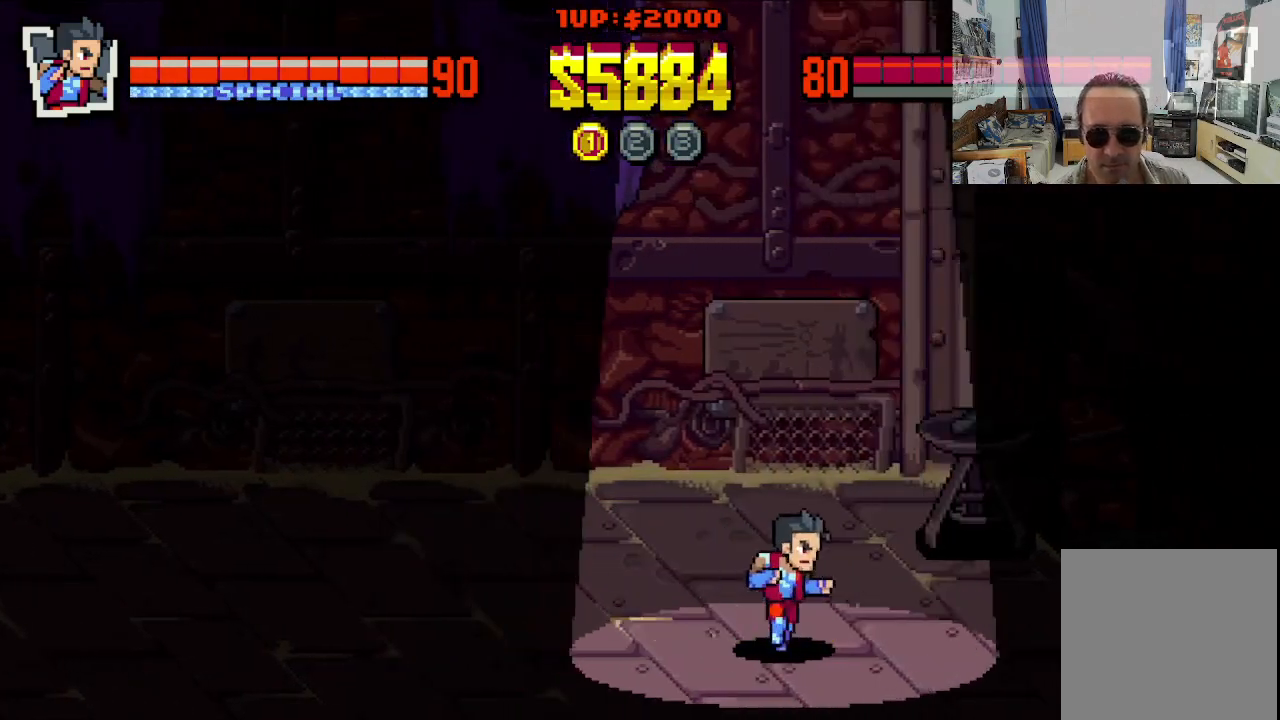
{"buttons": ["DPAD_UP", "DPAD_LEFT"], "left_stick": "center", "events": [[267, "DPAD_DOWN", "down"], [300, "DPAD_LEFT", "down"], [300, "DPAD_RIGHT", "up"], [350, "DPAD_DOWN", "up"], [433, "DPAD_UP", "down"]]}
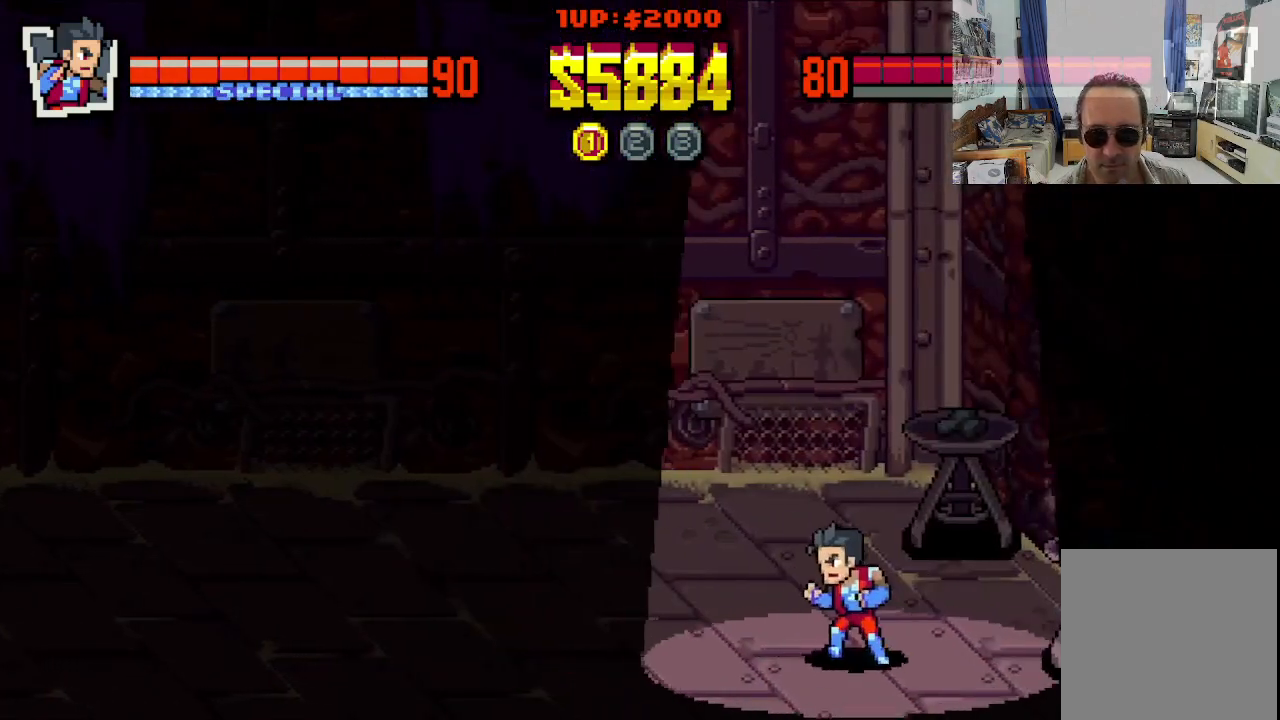
{"buttons": ["DPAD_UP", "DPAD_RIGHT"], "left_stick": "center", "events": [[67, "DPAD_LEFT", "up"], [483, "DPAD_RIGHT", "down"]]}
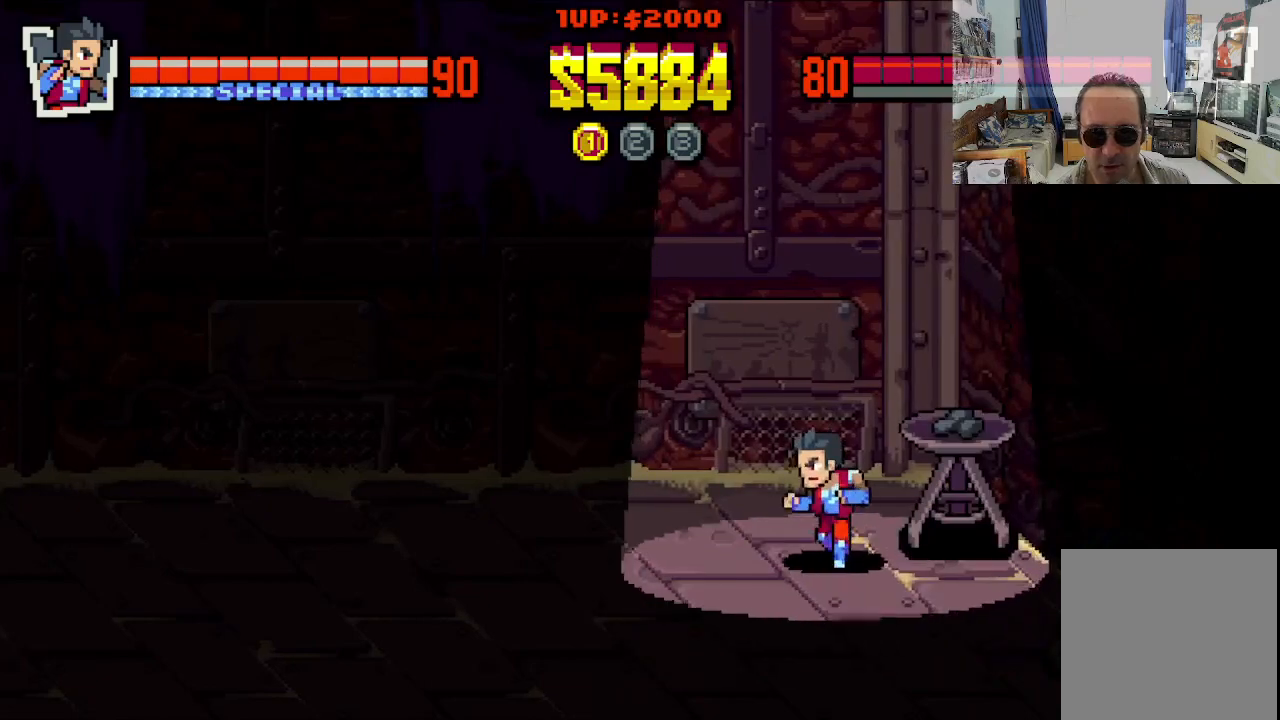
{"buttons": [], "left_stick": "center", "events": [[100, "X", "down"], [117, "DPAD_UP", "up"], [150, "DPAD_RIGHT", "up"], [167, "X", "up"], [250, "X", "down"], [317, "X", "up"], [400, "X", "down"], [467, "X", "up"]]}
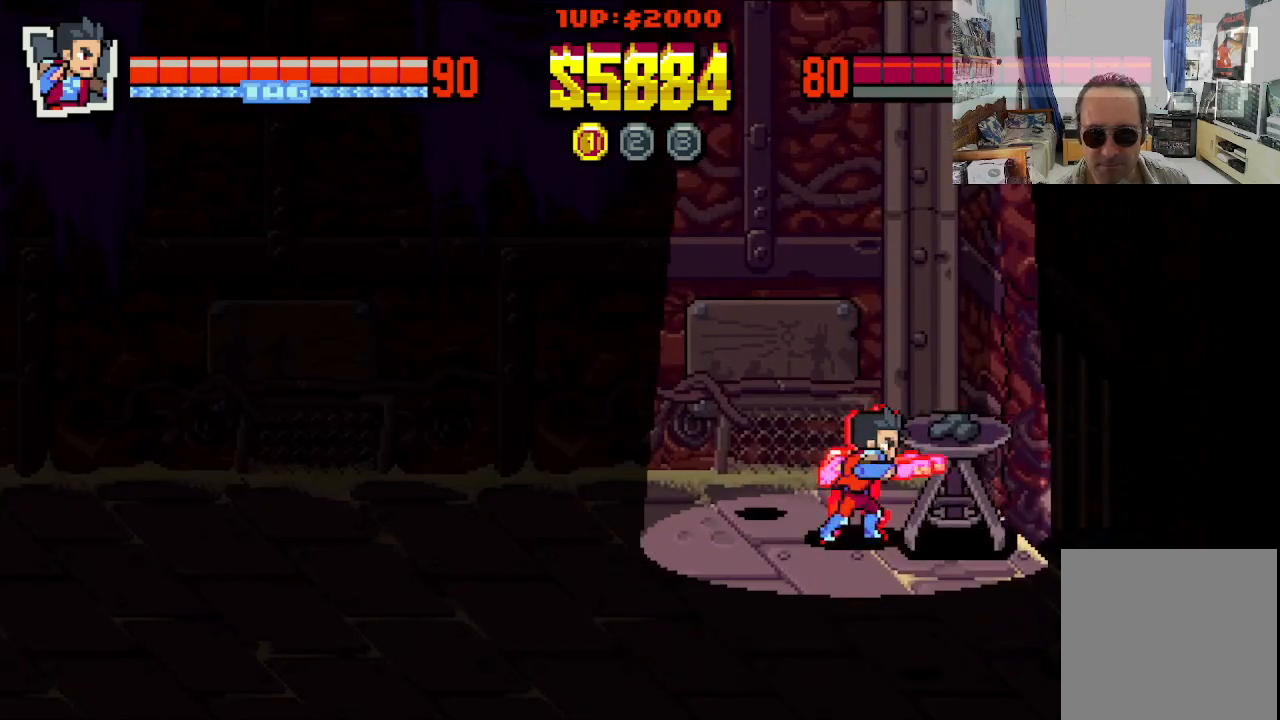
{"buttons": [], "left_stick": "center", "events": [[50, "X", "down"], [133, "X", "up"], [217, "X", "down"], [300, "X", "up"], [383, "X", "down"], [467, "X", "up"]]}
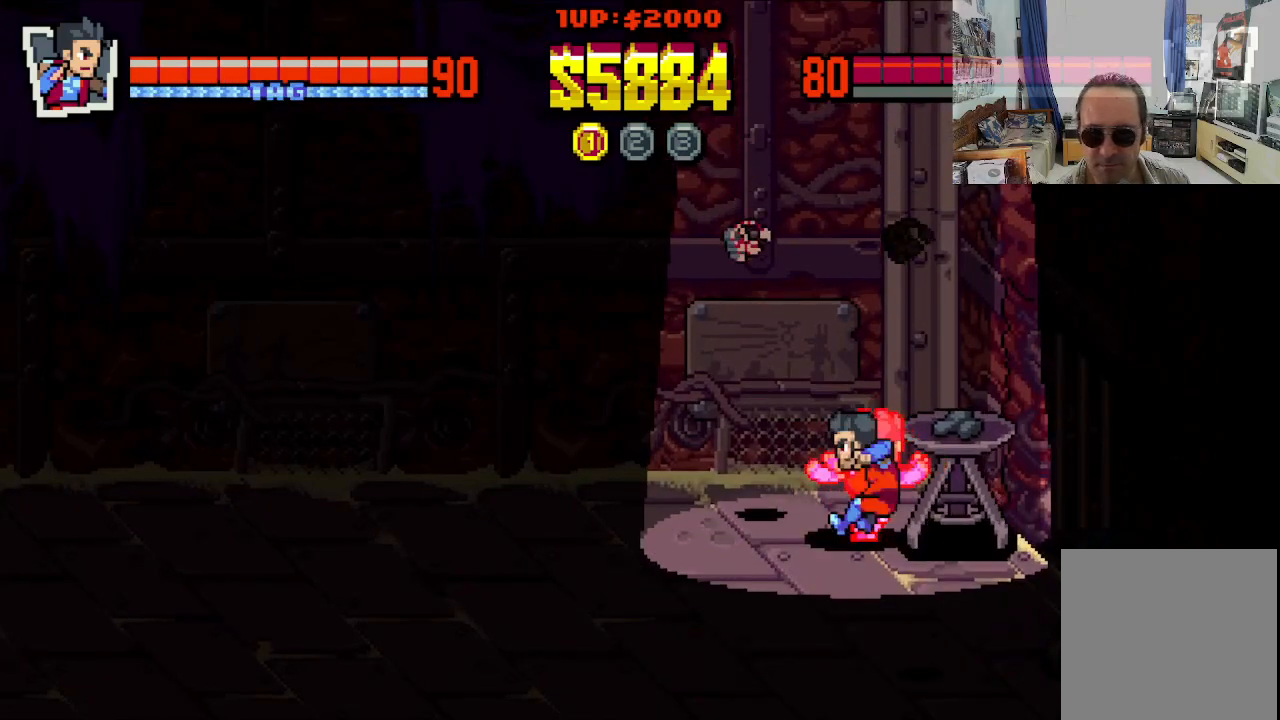
{"buttons": [], "left_stick": "center", "events": [[33, "X", "down"], [133, "X", "up"], [233, "X", "down"], [283, "X", "up"], [383, "X", "down"], [433, "X", "up"]]}
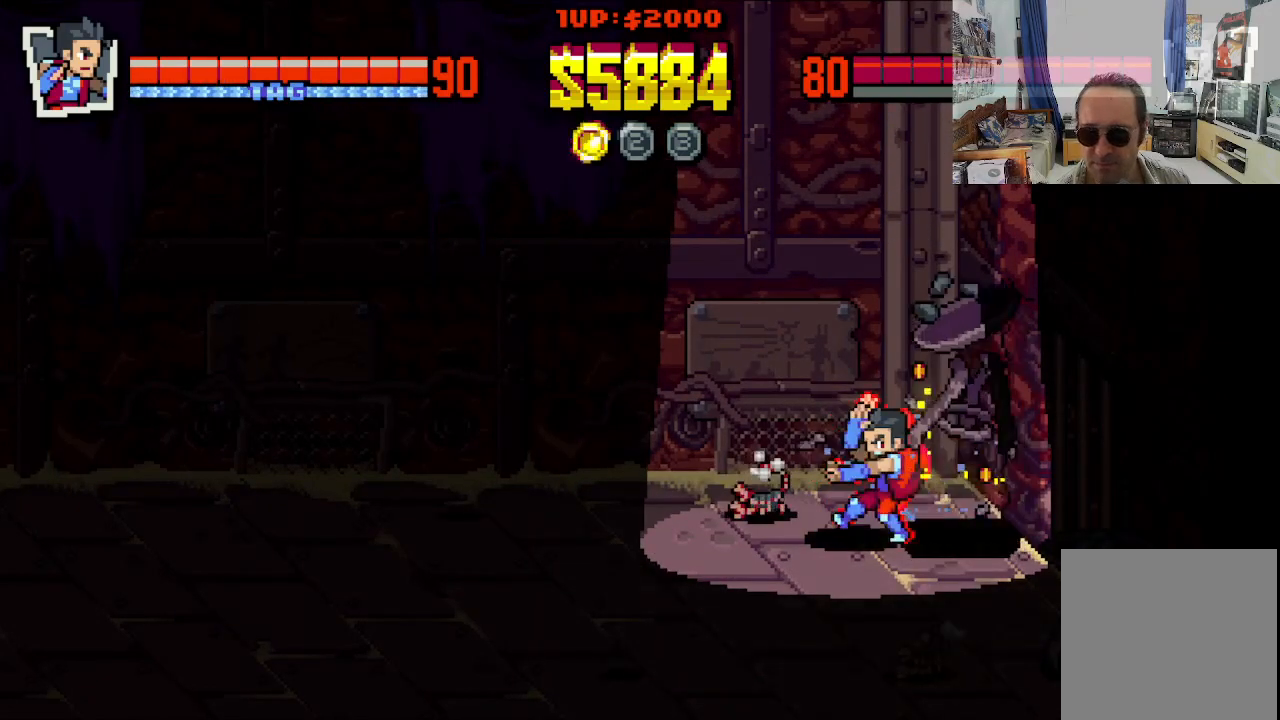
{"buttons": ["DPAD_RIGHT"], "left_stick": "center", "events": [[33, "X", "down"], [133, "X", "up"], [233, "DPAD_RIGHT", "down"]]}
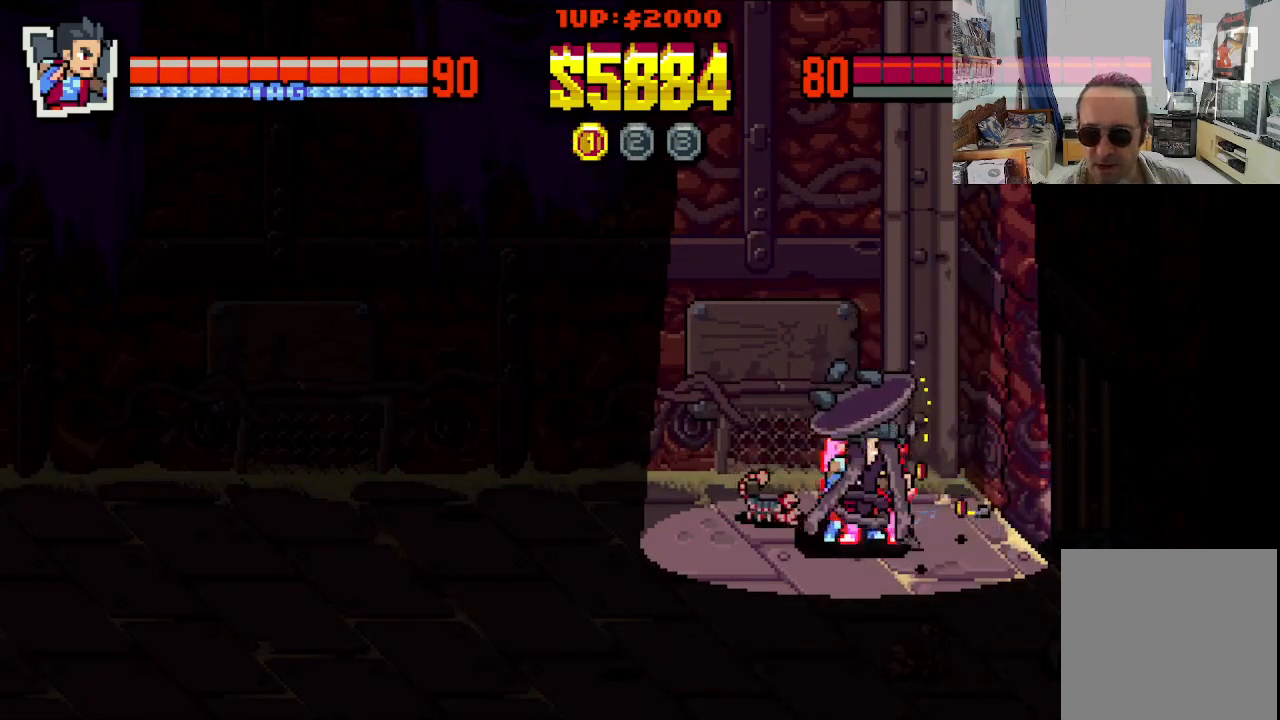
{"buttons": ["DPAD_LEFT"], "left_stick": "center", "events": [[67, "DPAD_DOWN", "down"], [133, "DPAD_RIGHT", "up"], [183, "DPAD_LEFT", "down"], [233, "X", "down"], [283, "DPAD_DOWN", "up"], [333, "X", "up"], [383, "X", "down"], [483, "X", "up"]]}
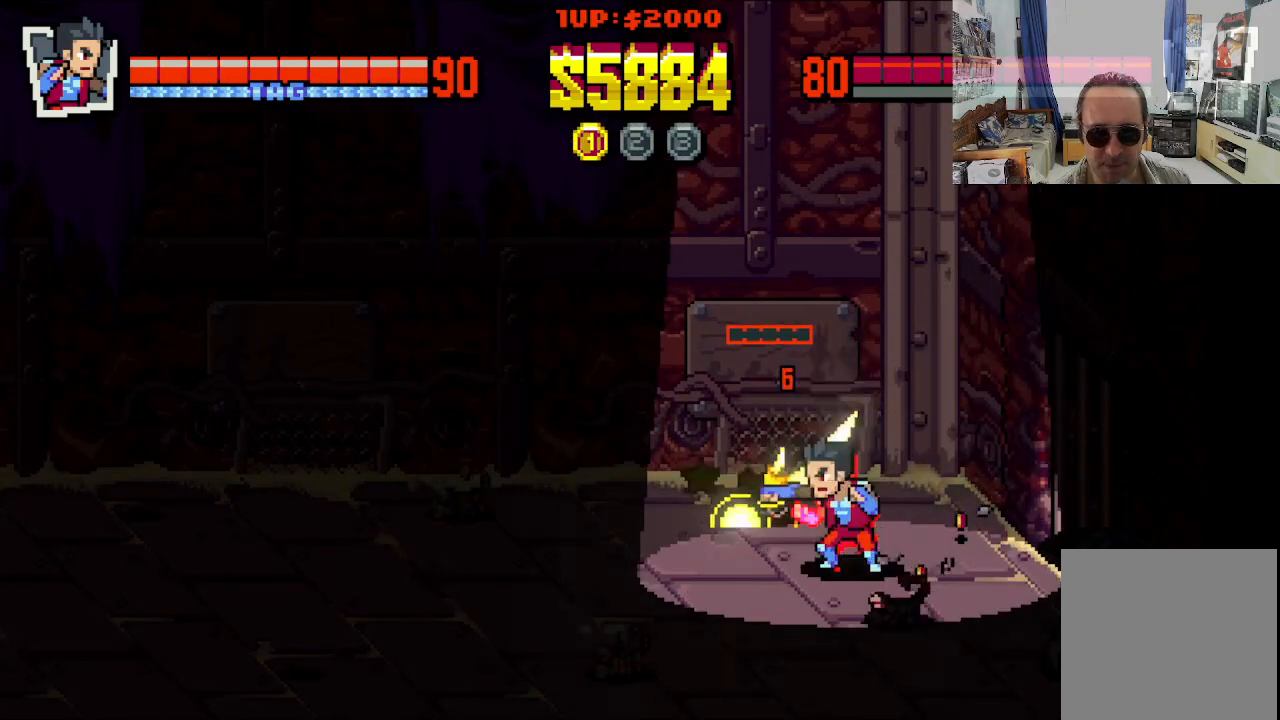
{"buttons": ["DPAD_LEFT"], "left_stick": "center", "events": [[33, "X", "down"], [133, "X", "up"], [183, "X", "down"], [283, "X", "up"], [383, "X", "down"], [483, "X", "up"]]}
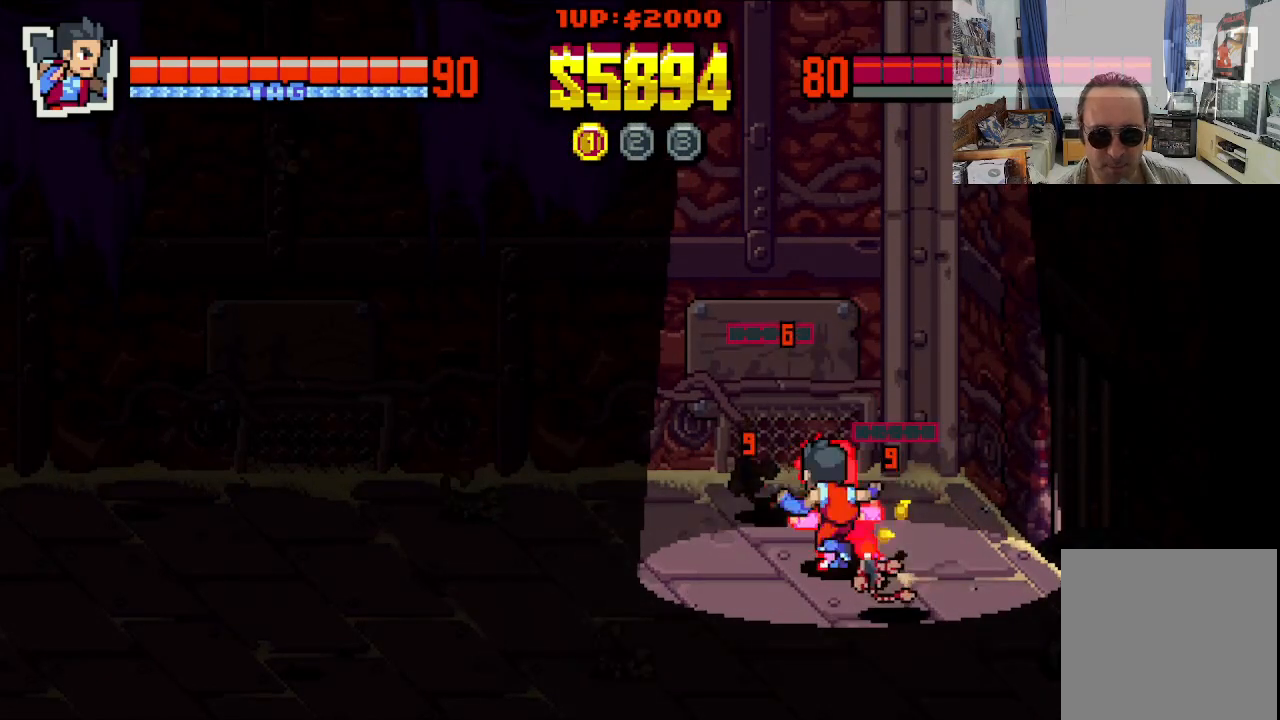
{"buttons": ["DPAD_LEFT"], "left_stick": "center", "events": [[17, "X", "down"], [133, "X", "up"], [183, "X", "down"], [283, "X", "up"], [333, "X", "down"], [433, "X", "up"]]}
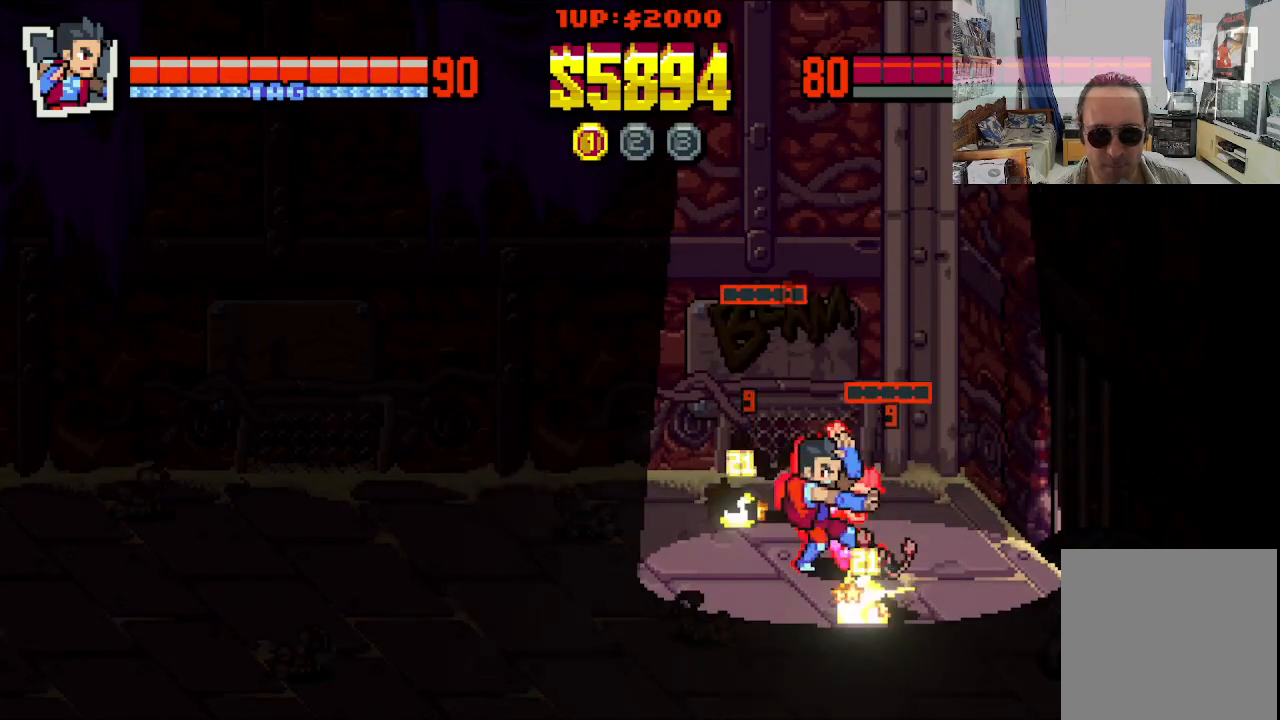
{"buttons": ["DPAD_DOWN", "DPAD_RIGHT"], "left_stick": "center", "events": [[33, "X", "down"], [133, "X", "up"], [183, "X", "down"], [283, "DPAD_LEFT", "up"], [283, "X", "up"], [383, "DPAD_DOWN", "down"], [383, "DPAD_RIGHT", "down"]]}
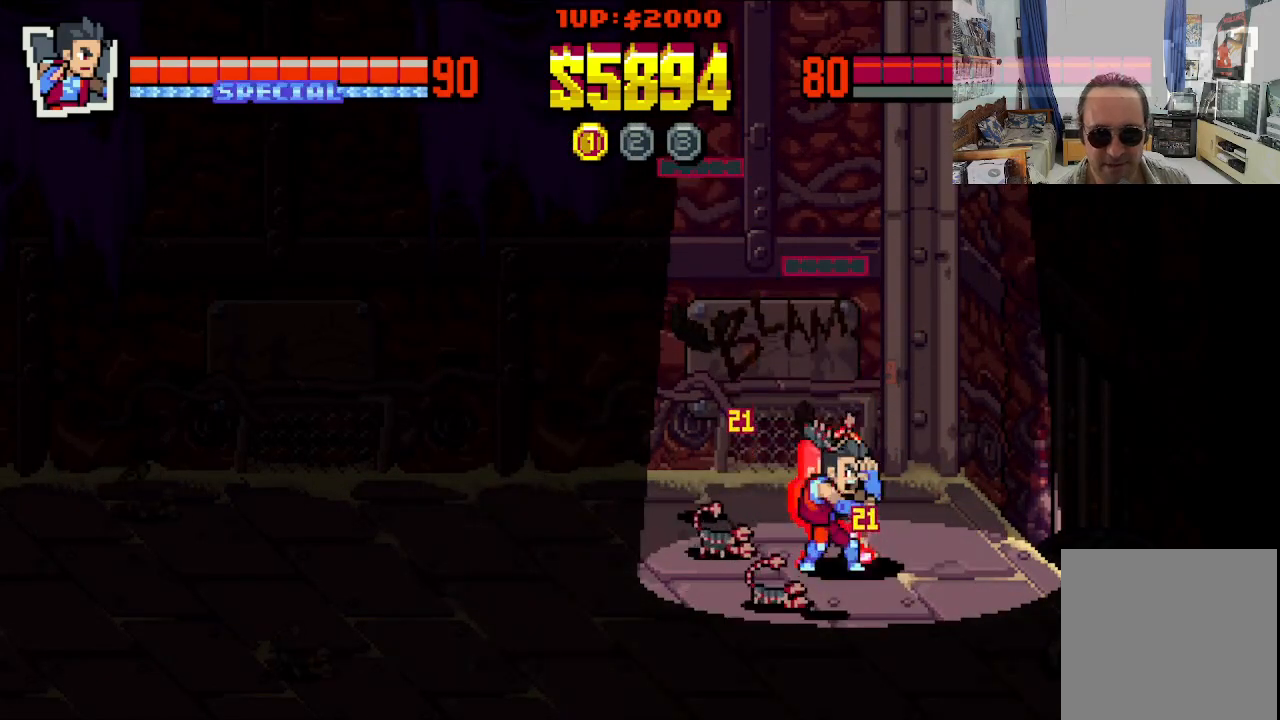
{"buttons": ["X", "DPAD_LEFT"], "left_stick": "center", "events": [[50, "DPAD_DOWN", "up"], [217, "DPAD_DOWN", "down"], [250, "DPAD_RIGHT", "up"], [267, "DPAD_LEFT", "down"], [333, "X", "down"], [400, "X", "up"], [467, "DPAD_DOWN", "up"], [483, "X", "down"]]}
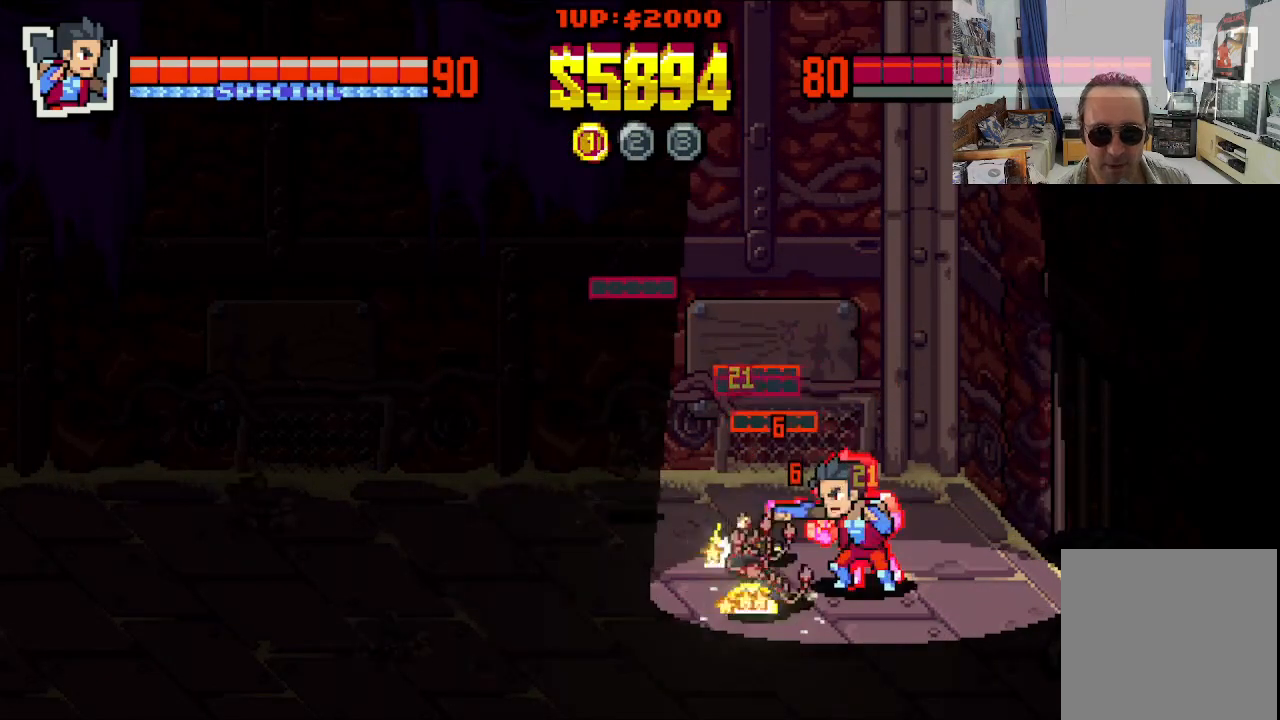
{"buttons": ["X"], "left_stick": "center", "events": [[67, "X", "up"], [133, "X", "down"], [217, "DPAD_LEFT", "up"], [217, "X", "up"], [283, "X", "down"], [383, "X", "up"], [450, "X", "down"]]}
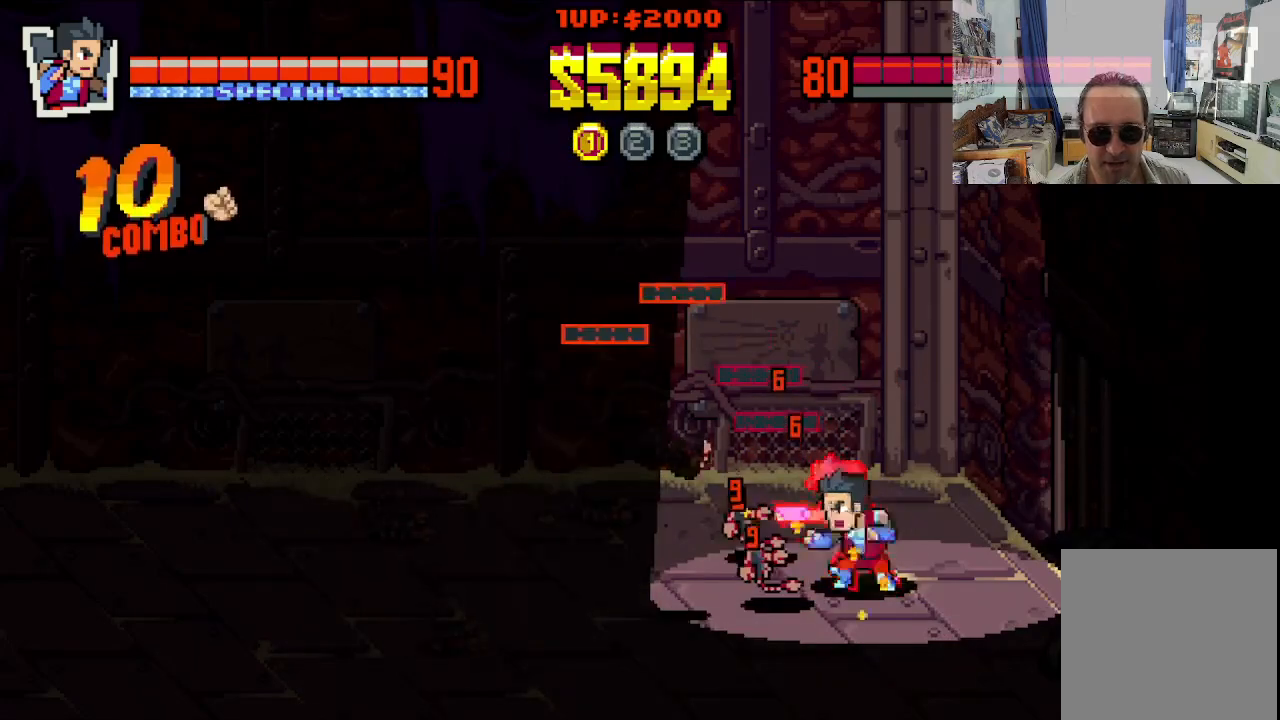
{"buttons": ["X"], "left_stick": "center", "events": [[50, "X", "up"], [133, "X", "down"], [217, "X", "up"], [283, "X", "down"], [383, "X", "up"], [450, "X", "down"]]}
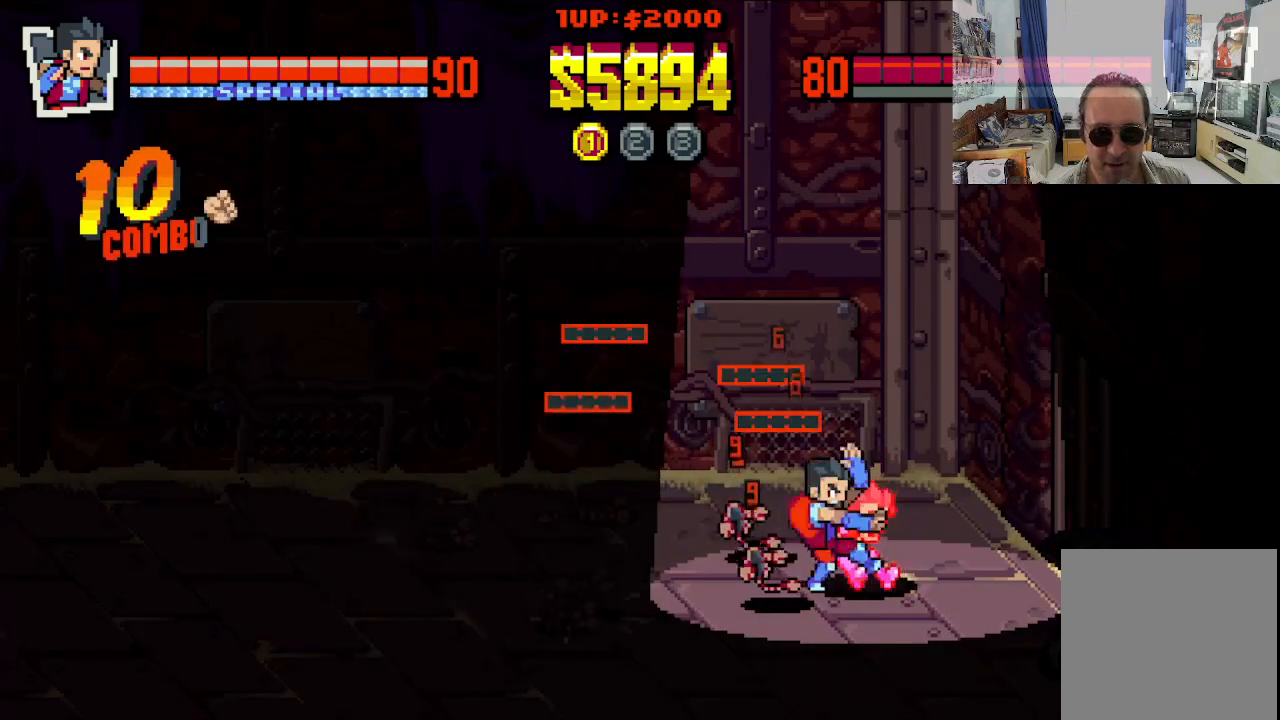
{"buttons": [], "left_stick": "center", "events": [[50, "X", "up"], [133, "X", "down"], [217, "X", "up"], [283, "X", "down"], [400, "X", "up"]]}
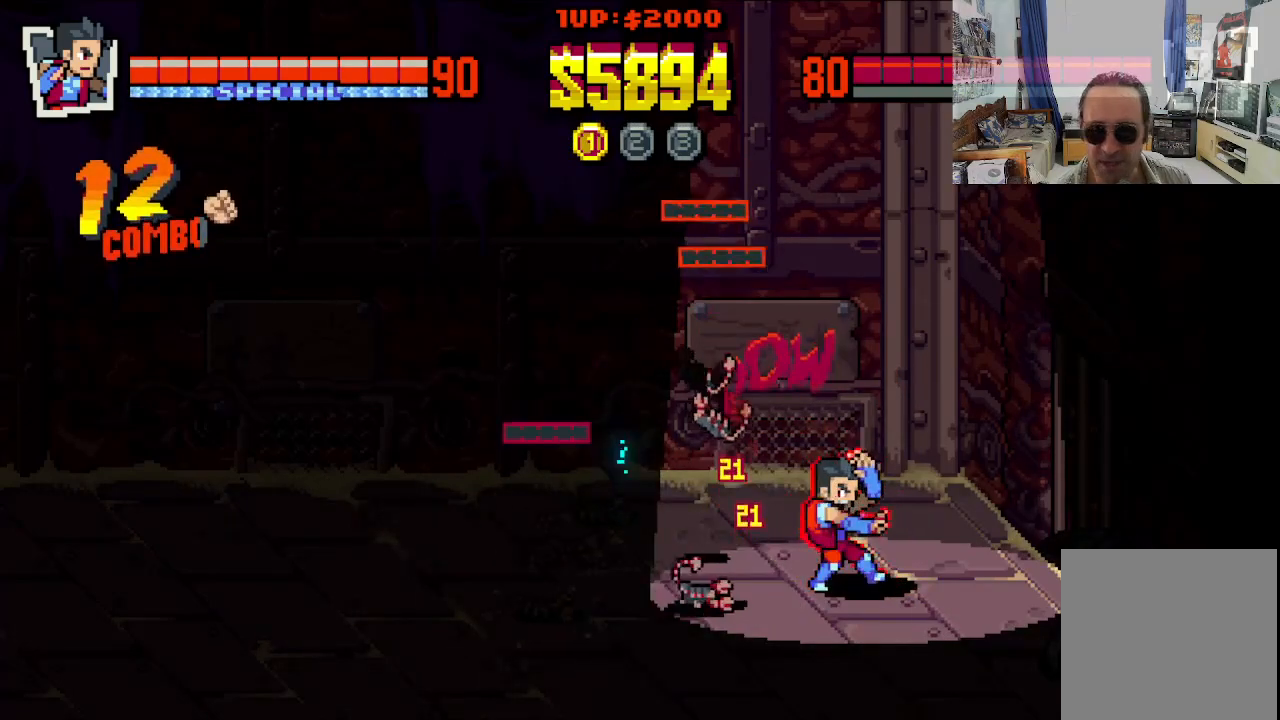
{"buttons": ["DPAD_RIGHT"], "left_stick": "center", "events": [[133, "DPAD_DOWN", "down"], [133, "DPAD_RIGHT", "down"], [433, "DPAD_DOWN", "up"]]}
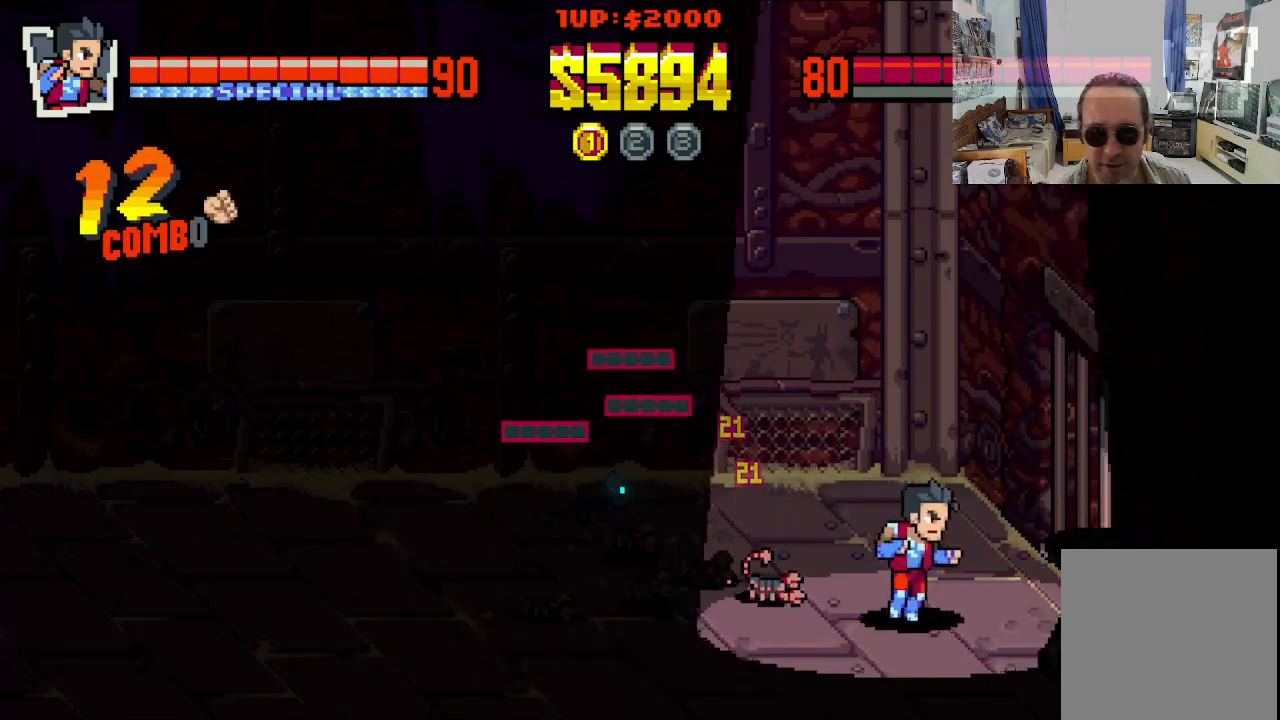
{"buttons": ["DPAD_LEFT"], "left_stick": "center", "events": [[17, "DPAD_UP", "down"], [67, "DPAD_RIGHT", "up"], [83, "DPAD_LEFT", "down"], [167, "DPAD_UP", "up"], [233, "X", "down"], [317, "X", "up"], [383, "X", "down"], [483, "X", "up"]]}
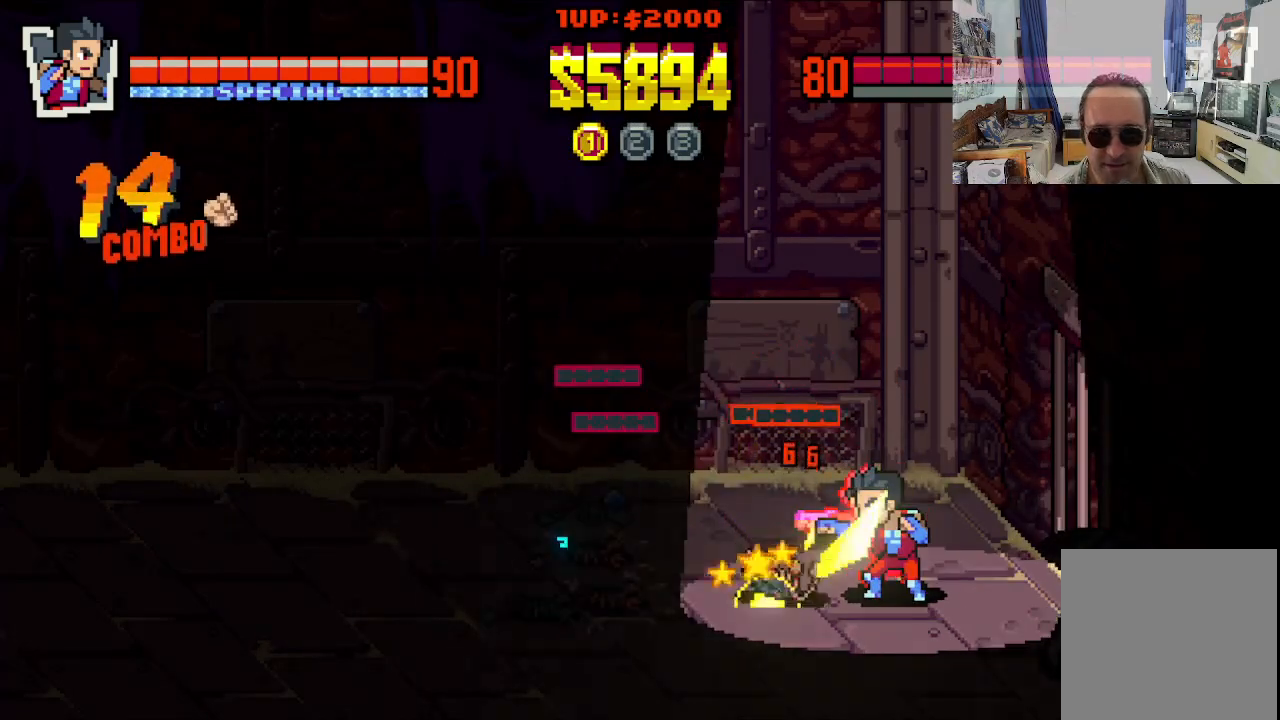
{"buttons": ["DPAD_LEFT"], "left_stick": "center", "events": [[50, "X", "down"], [133, "X", "up"], [217, "X", "down"], [317, "X", "up"], [383, "X", "down"], [467, "X", "up"]]}
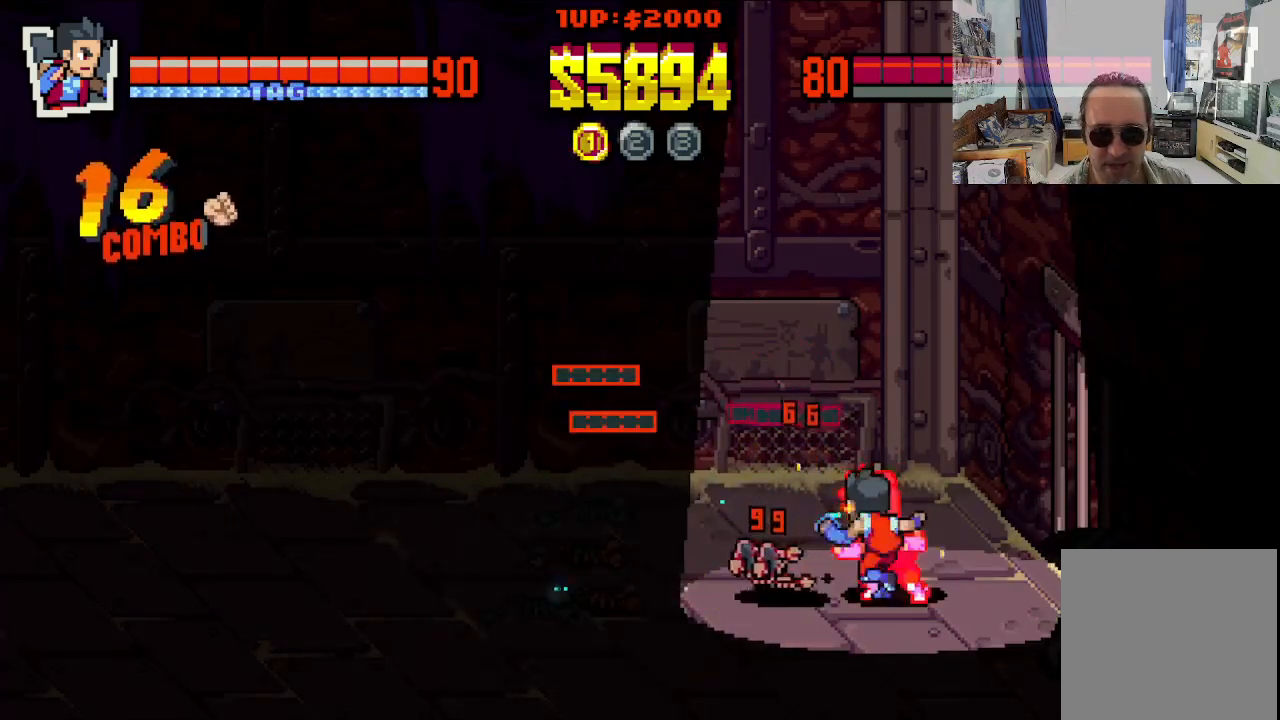
{"buttons": [], "left_stick": "center", "events": [[50, "X", "down"], [133, "X", "up"], [217, "X", "down"], [300, "X", "up"], [367, "DPAD_LEFT", "up"], [383, "X", "down"], [467, "X", "up"]]}
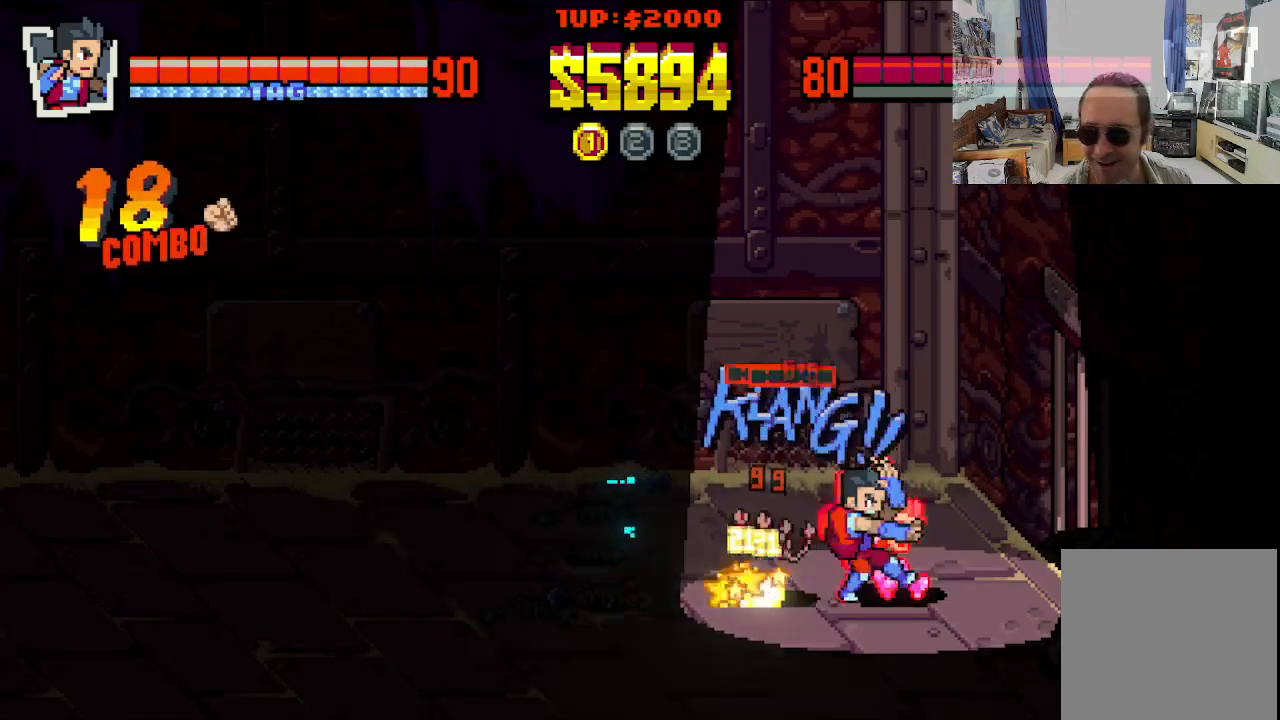
{"buttons": [], "left_stick": "center", "events": [[33, "X", "down"], [117, "X", "up"], [200, "X", "down"], [283, "X", "up"], [350, "X", "down"], [450, "X", "up"]]}